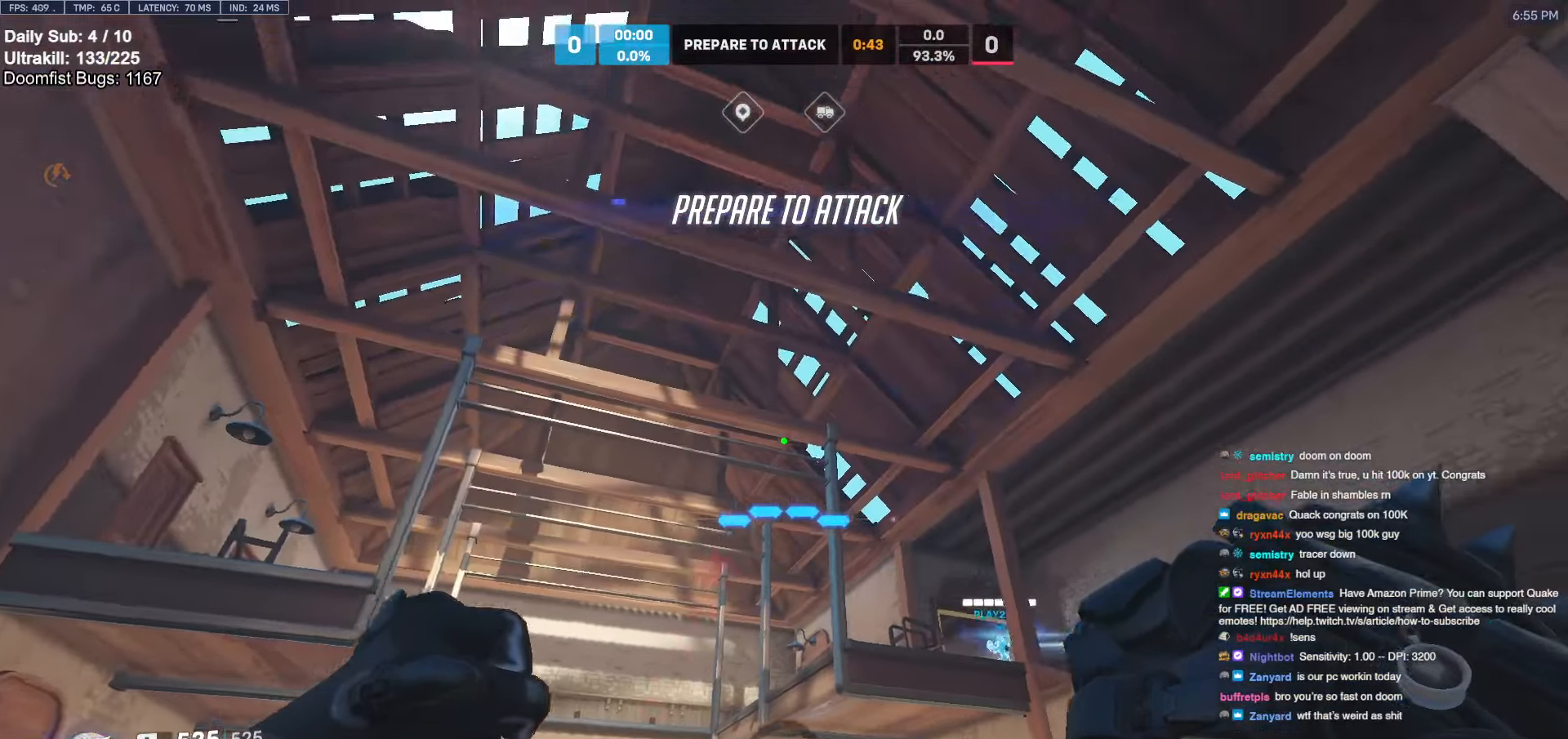
Gameplay with keyboard and mouse; each line is a JSON object with the keys and mouse buttons held at the frame after it. "events" lists presses ("down") and releases ("up") of "a", "ctrl", "d", "e", "f", "melee", "q", "r", "s", "shift", "space", "w", "mouse_left" and "mouse_right" between this image and that frame as [ms after this image, input, new state], when the widget could be followed in between. "mouse_left", "mouse_right" = the "left", "right" buttons of the "mouse" list. No other keys are recorded. Mouse movement is not recorded. Key names are as the overlay labels them; some are game actions (e.g. jump) rather than physical keys.
{"keys": ["w"], "mouse": [], "events": [[200, "e", "down"], [200, "w", "down"], [283, "e", "up"], [383, "e", "down"], [483, "e", "up"]]}
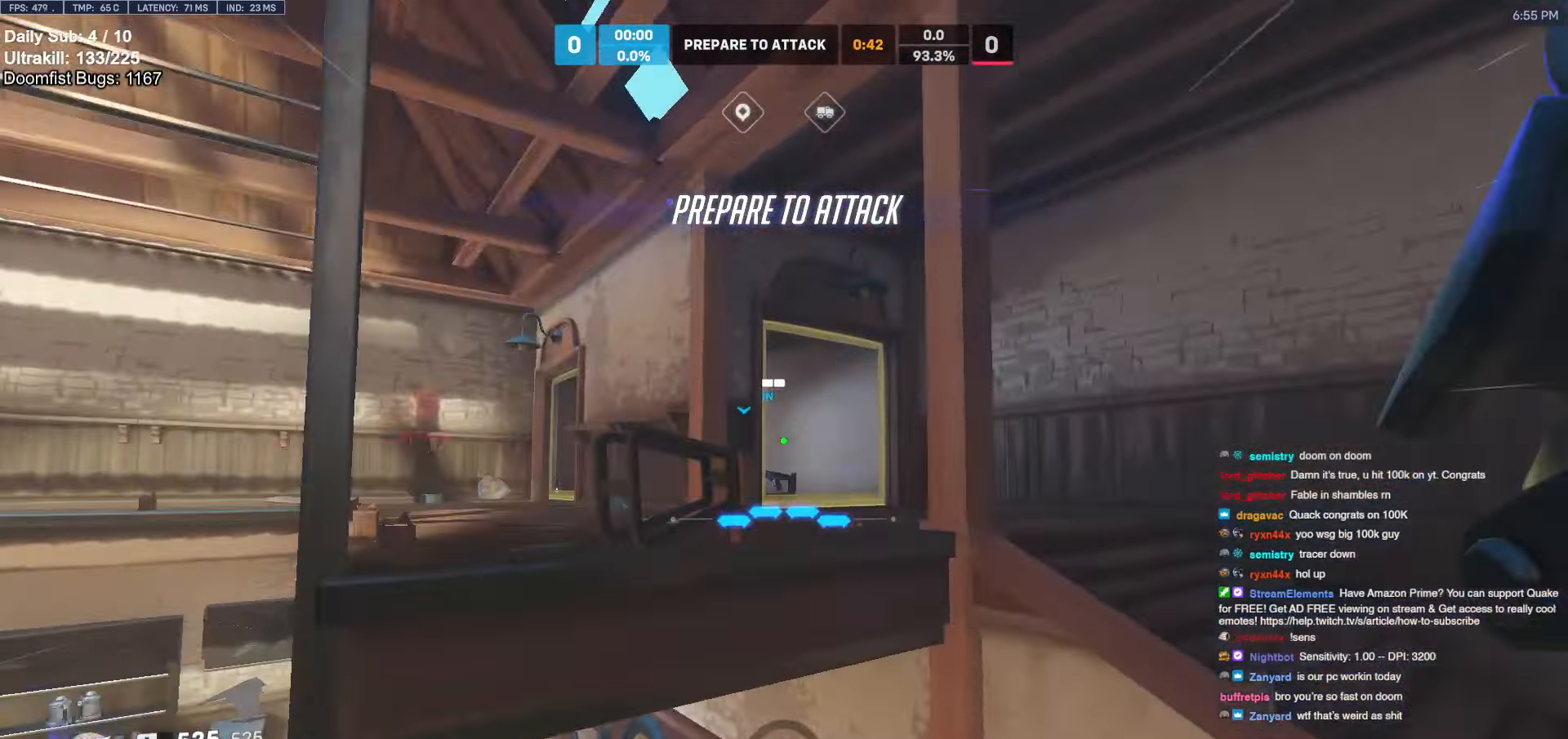
{"keys": ["a", "w"], "mouse": [], "events": [[66, "e", "down"], [116, "e", "up"], [216, "e", "down"], [250, "space", "down"], [300, "e", "up"], [350, "space", "up"], [483, "a", "down"]]}
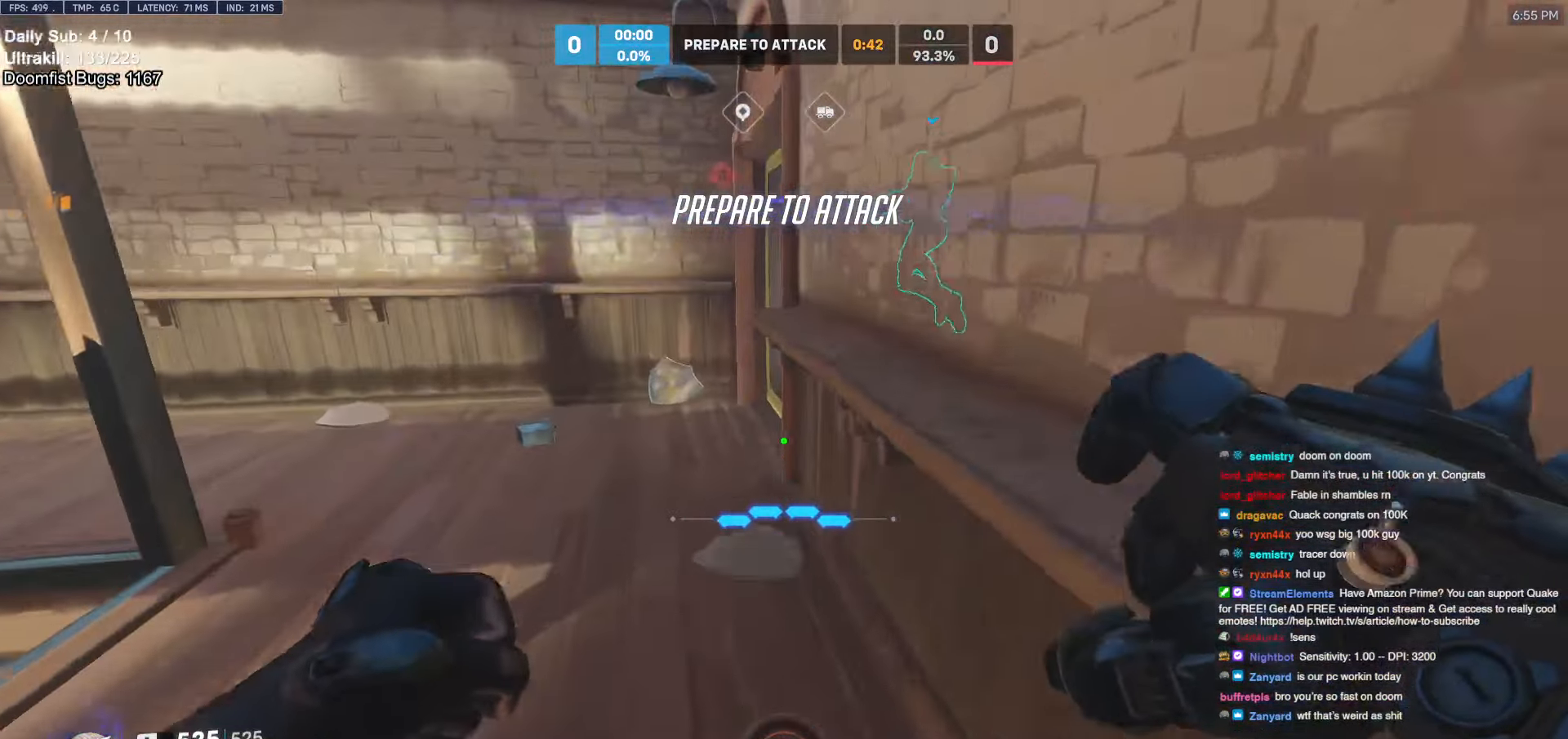
{"keys": ["w"], "mouse": [], "events": [[133, "a", "up"], [233, "r", "down"], [316, "r", "up"]]}
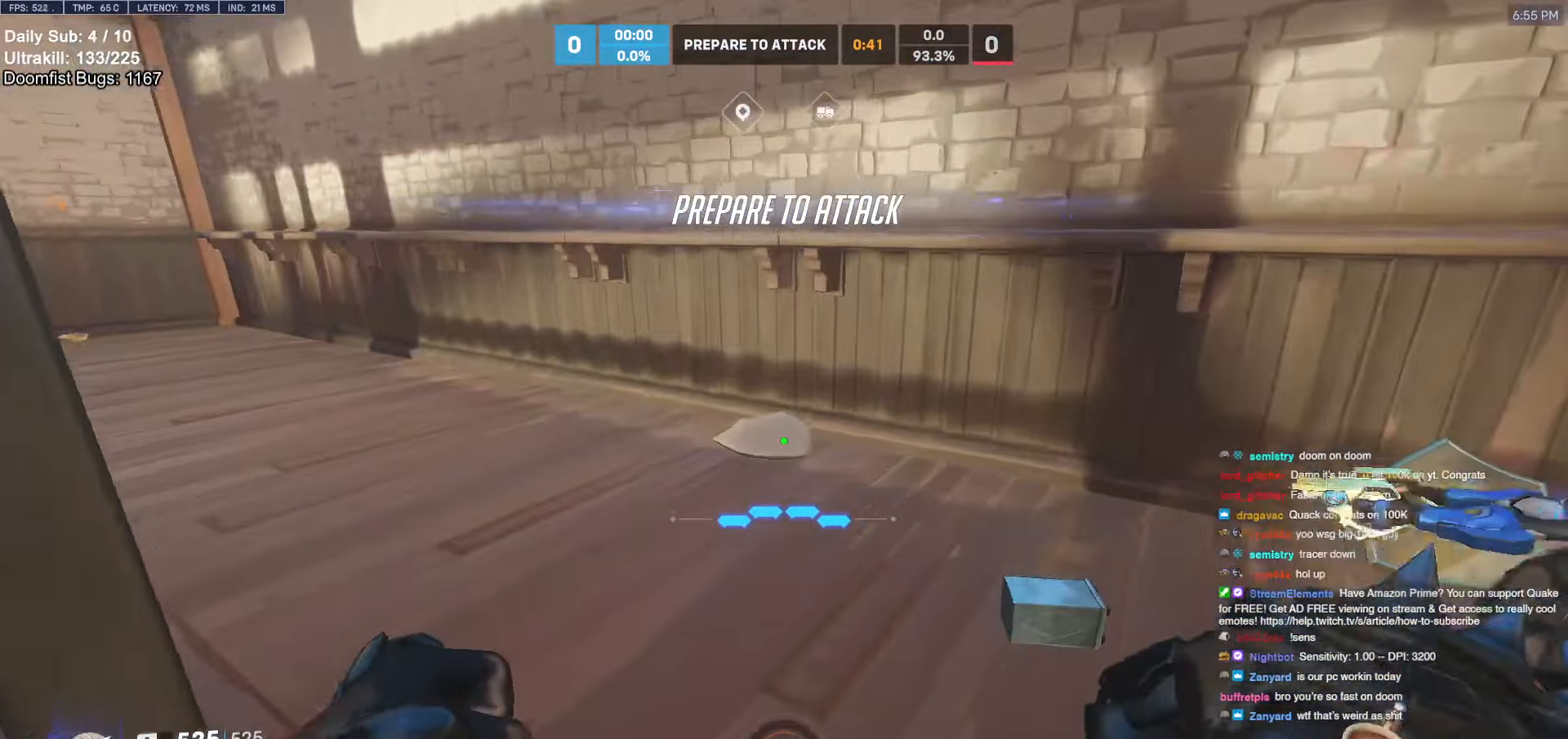
{"keys": ["w"], "mouse": [], "events": [[50, "space", "down"], [150, "space", "up"]]}
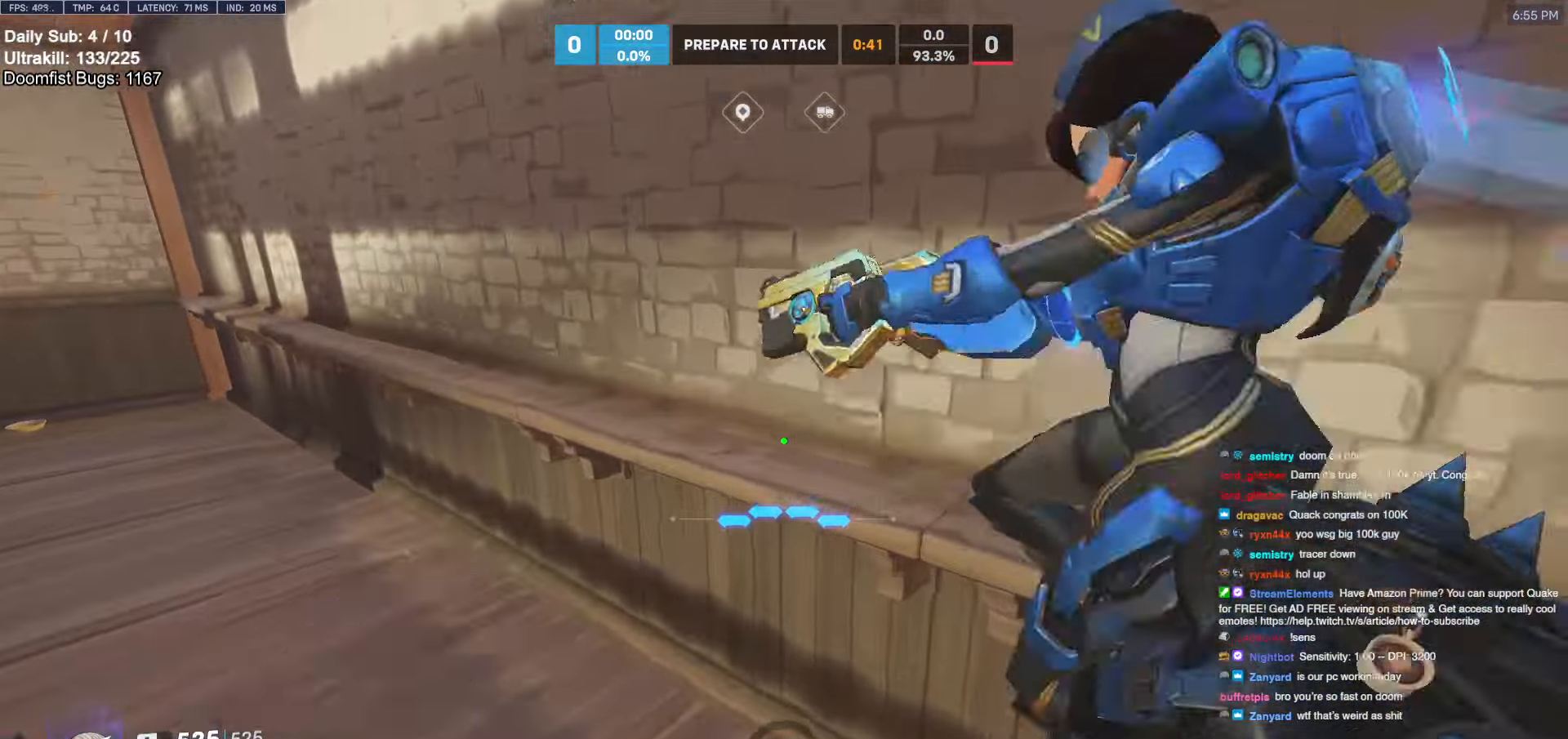
{"keys": ["w"], "mouse": [], "events": [[16, "melee", "down"], [116, "melee", "up"], [250, "space", "down"], [400, "space", "up"]]}
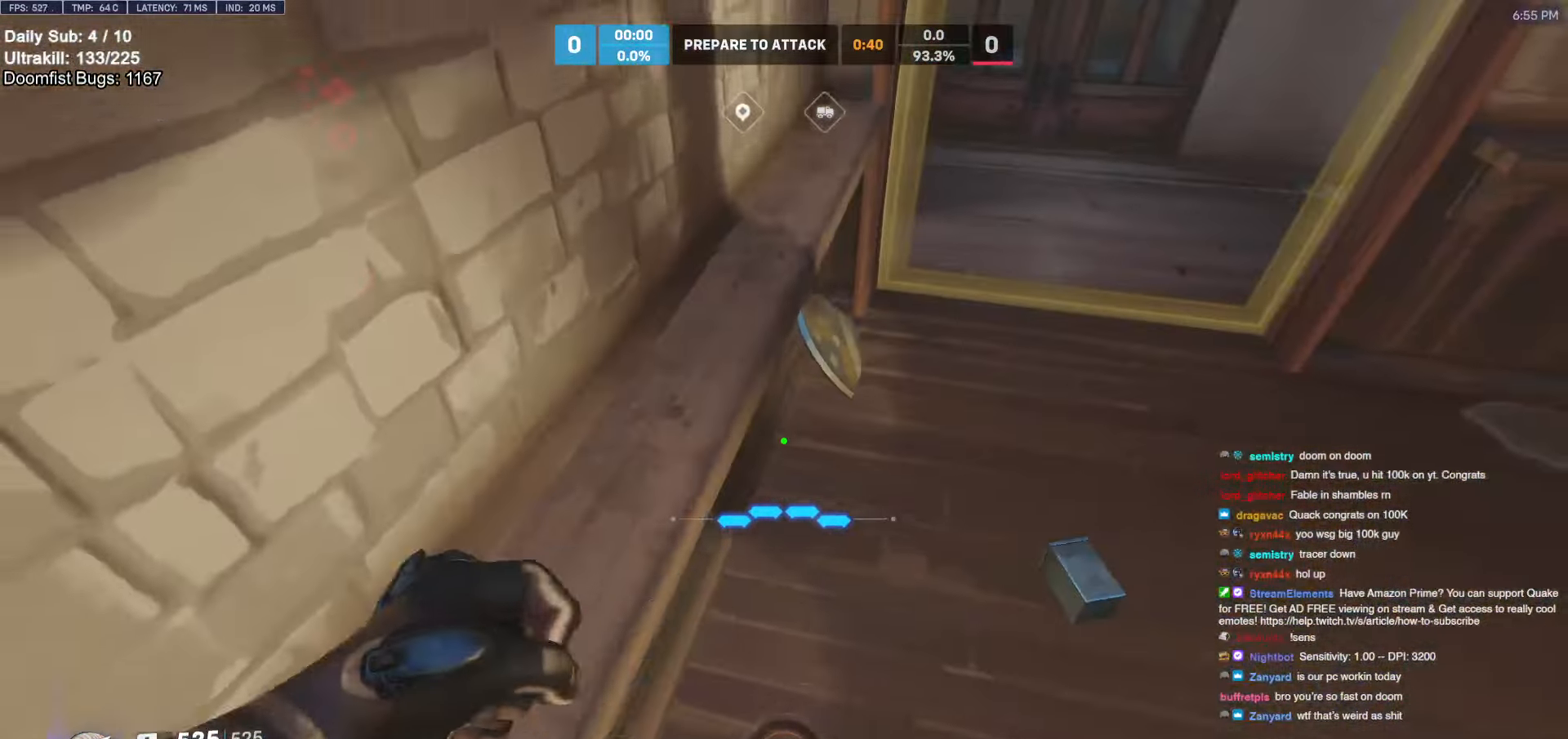
{"keys": ["space", "w"], "mouse": [], "events": [[266, "d", "down"], [366, "d", "up"], [500, "space", "down"]]}
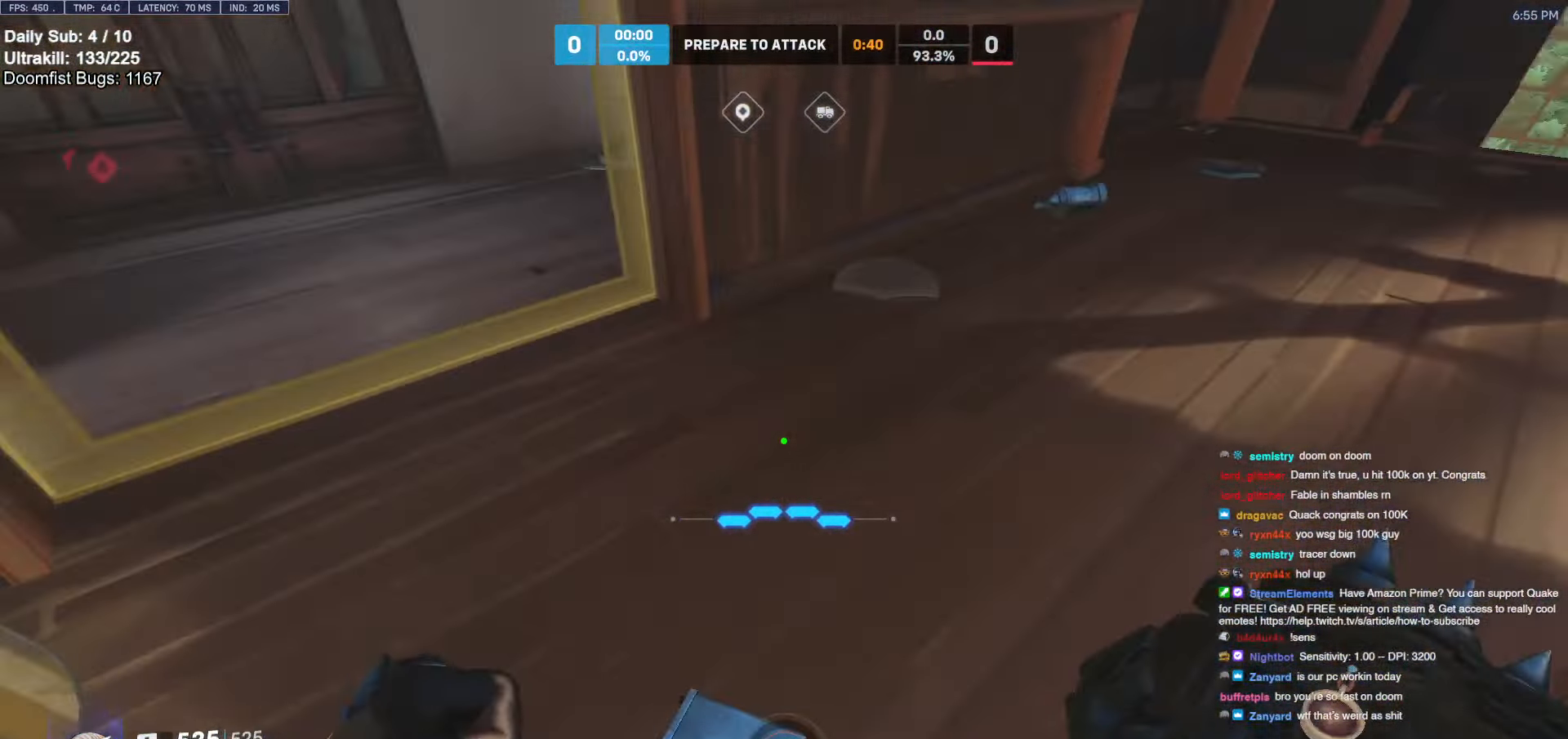
{"keys": ["w"], "mouse": [], "events": [[150, "space", "up"], [183, "d", "down"], [283, "d", "up"], [283, "melee", "down"], [383, "melee", "up"]]}
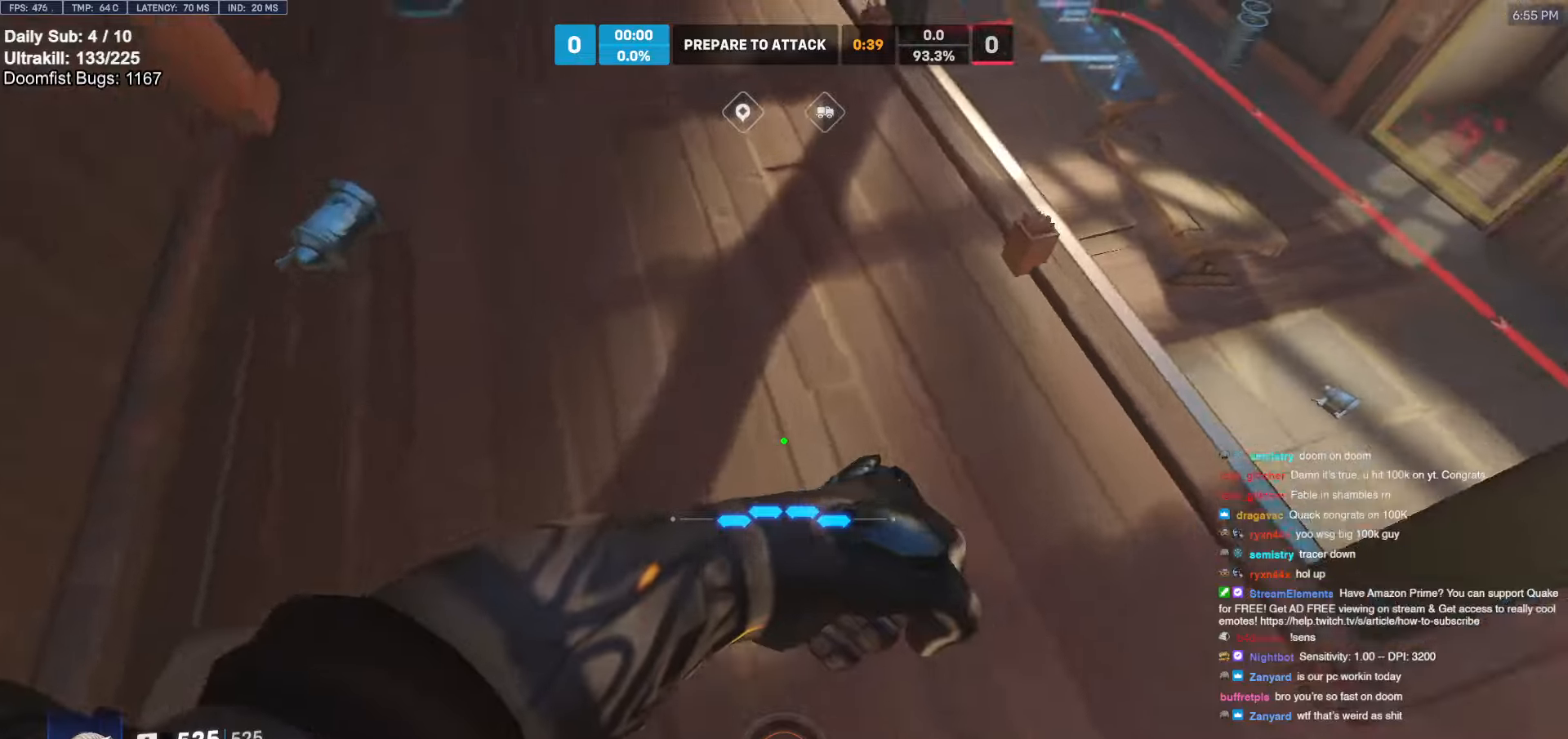
{"keys": ["w"], "mouse": [], "events": [[200, "space", "down"], [350, "space", "up"]]}
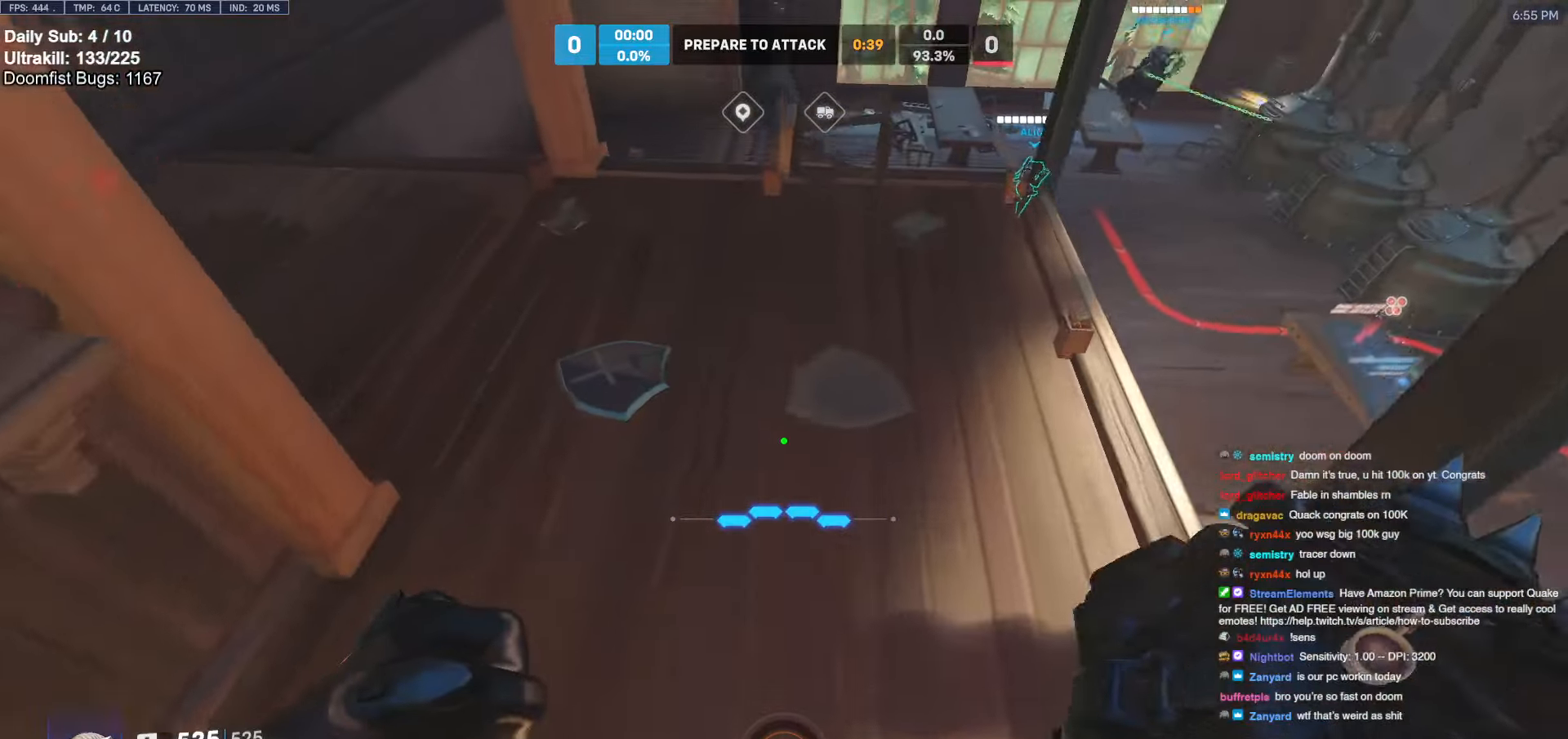
{"keys": ["melee", "space", "w"], "mouse": [], "events": [[417, "melee", "down"], [500, "space", "down"]]}
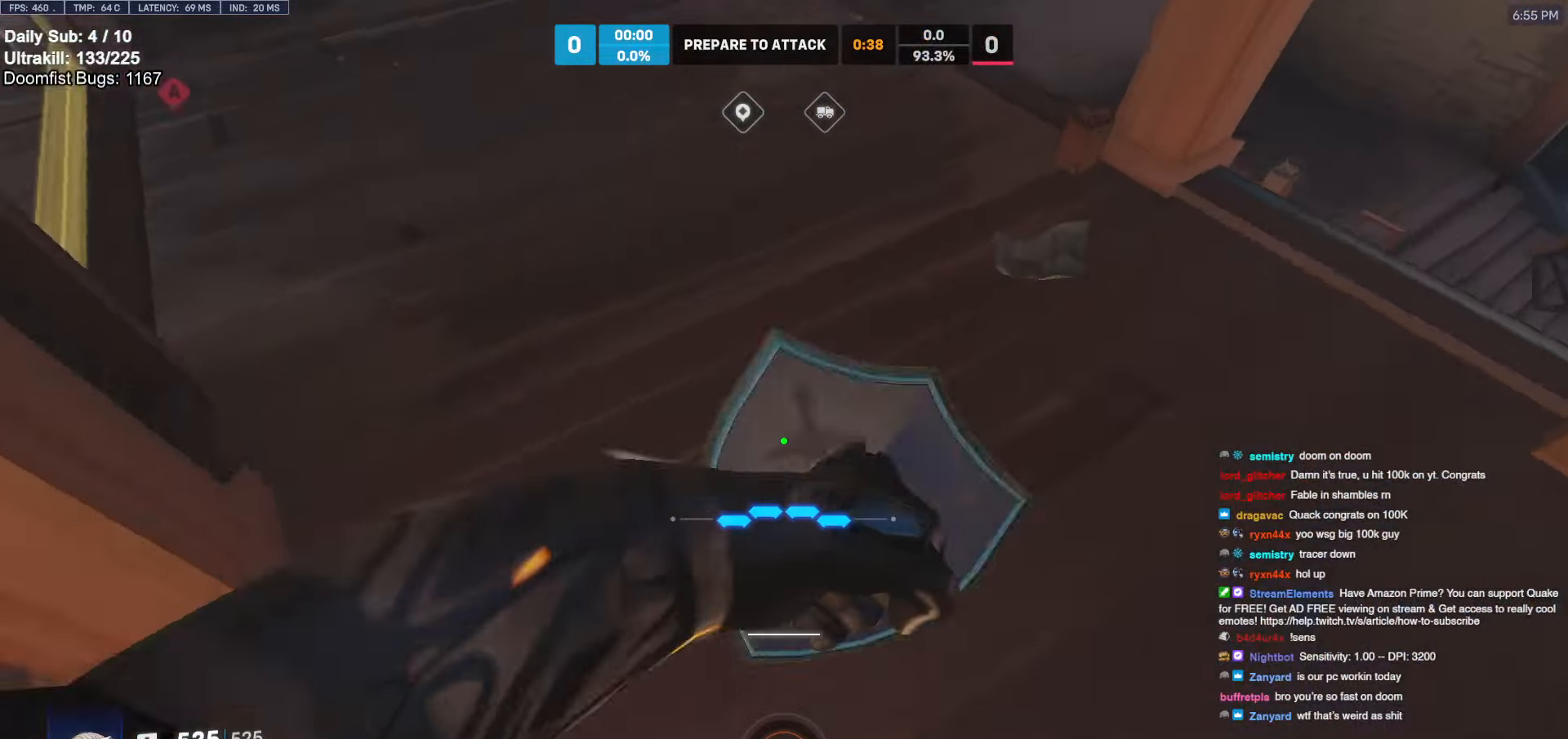
{"keys": ["d", "w"], "mouse": [], "events": [[100, "space", "up"], [283, "melee", "up"], [417, "d", "down"]]}
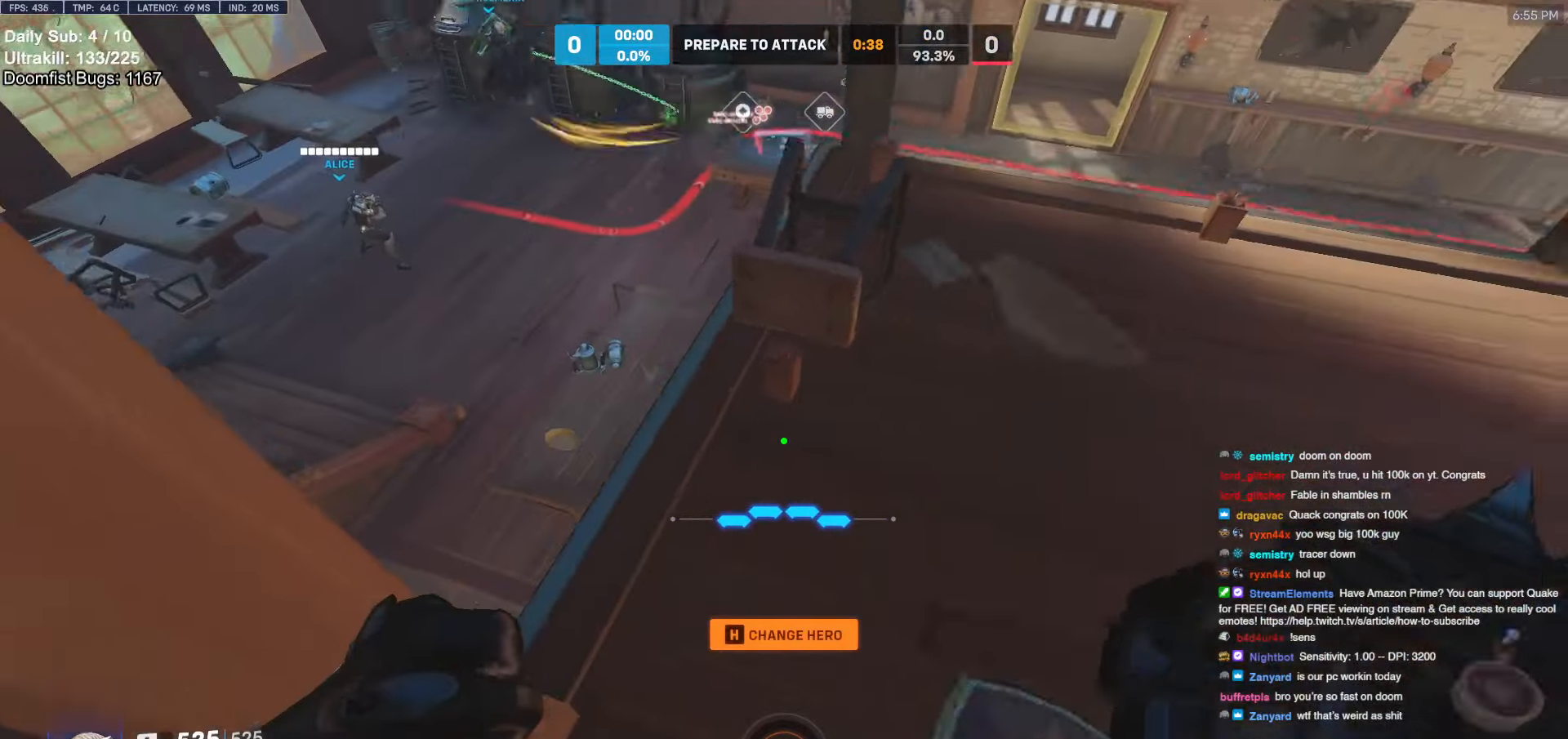
{"keys": ["melee", "w"], "mouse": [], "events": [[300, "melee", "down"], [300, "space", "down"], [400, "d", "up"], [400, "space", "up"]]}
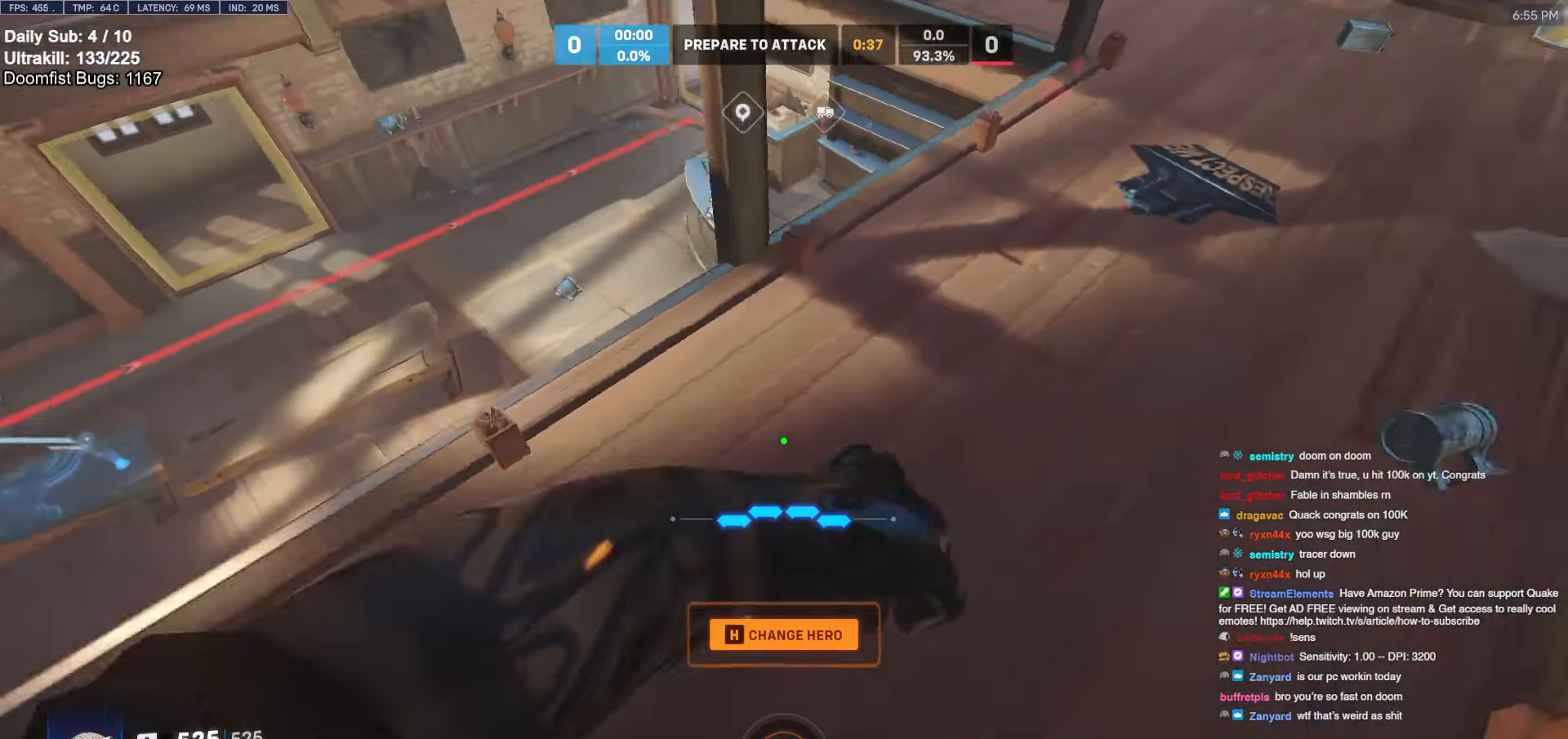
{"keys": ["w"], "mouse": [], "events": [[83, "d", "down"], [233, "d", "up"], [317, "melee", "up"]]}
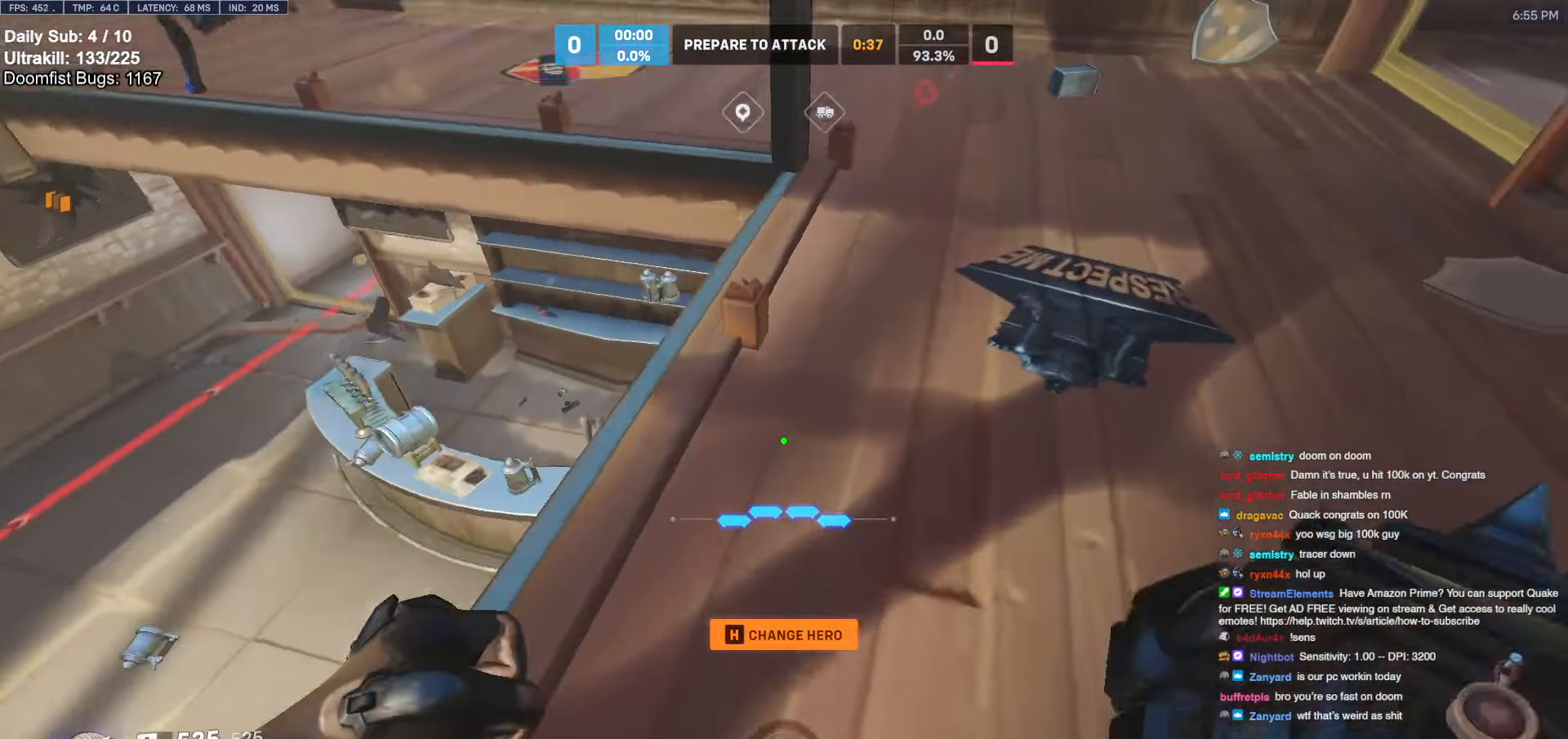
{"keys": ["s"], "mouse": [], "events": [[67, "space", "down"], [150, "space", "up"], [383, "w", "up"], [483, "s", "down"]]}
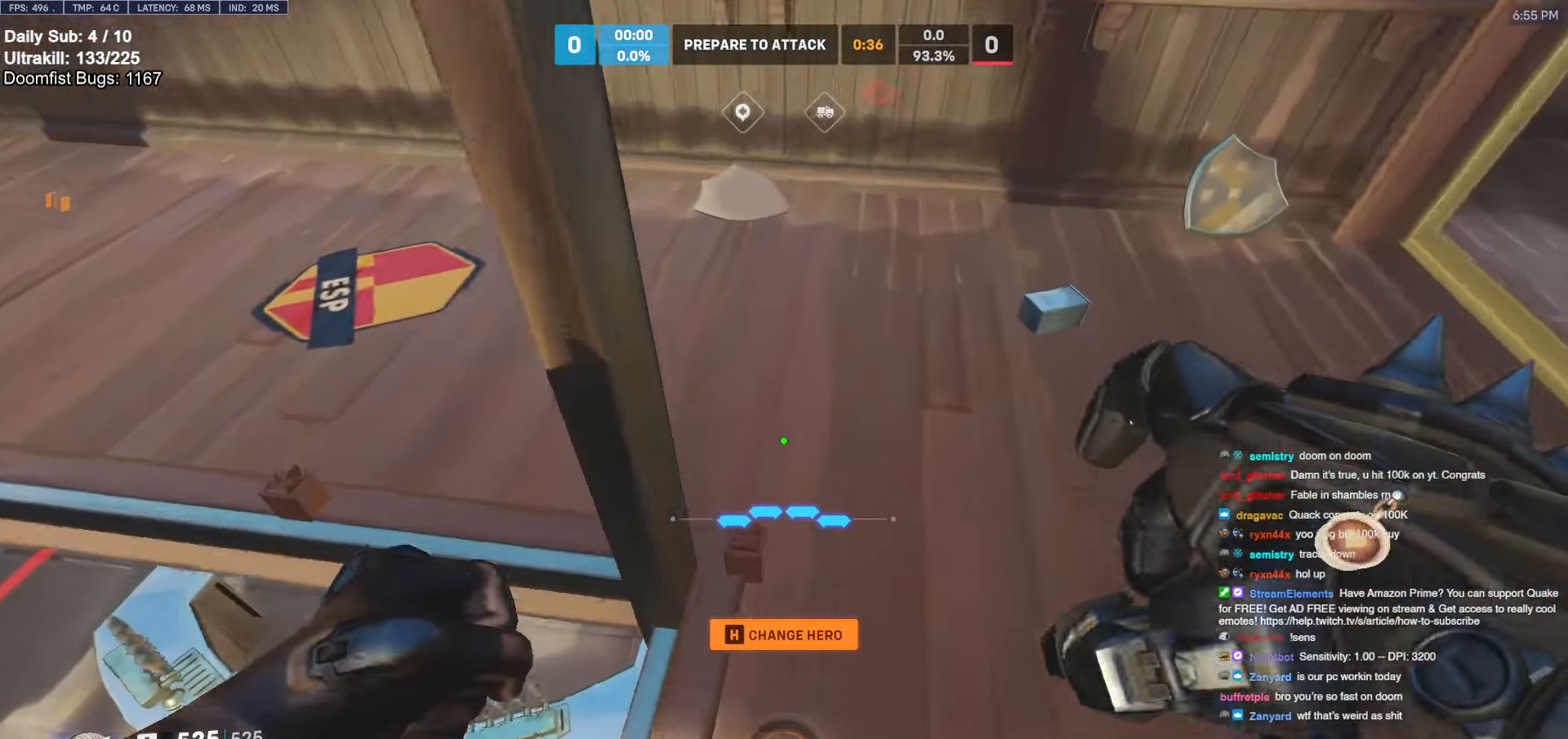
{"keys": ["w"], "mouse": [], "events": [[83, "a", "down"], [167, "s", "up"], [300, "a", "up"], [300, "w", "down"], [350, "space", "down"], [500, "space", "up"]]}
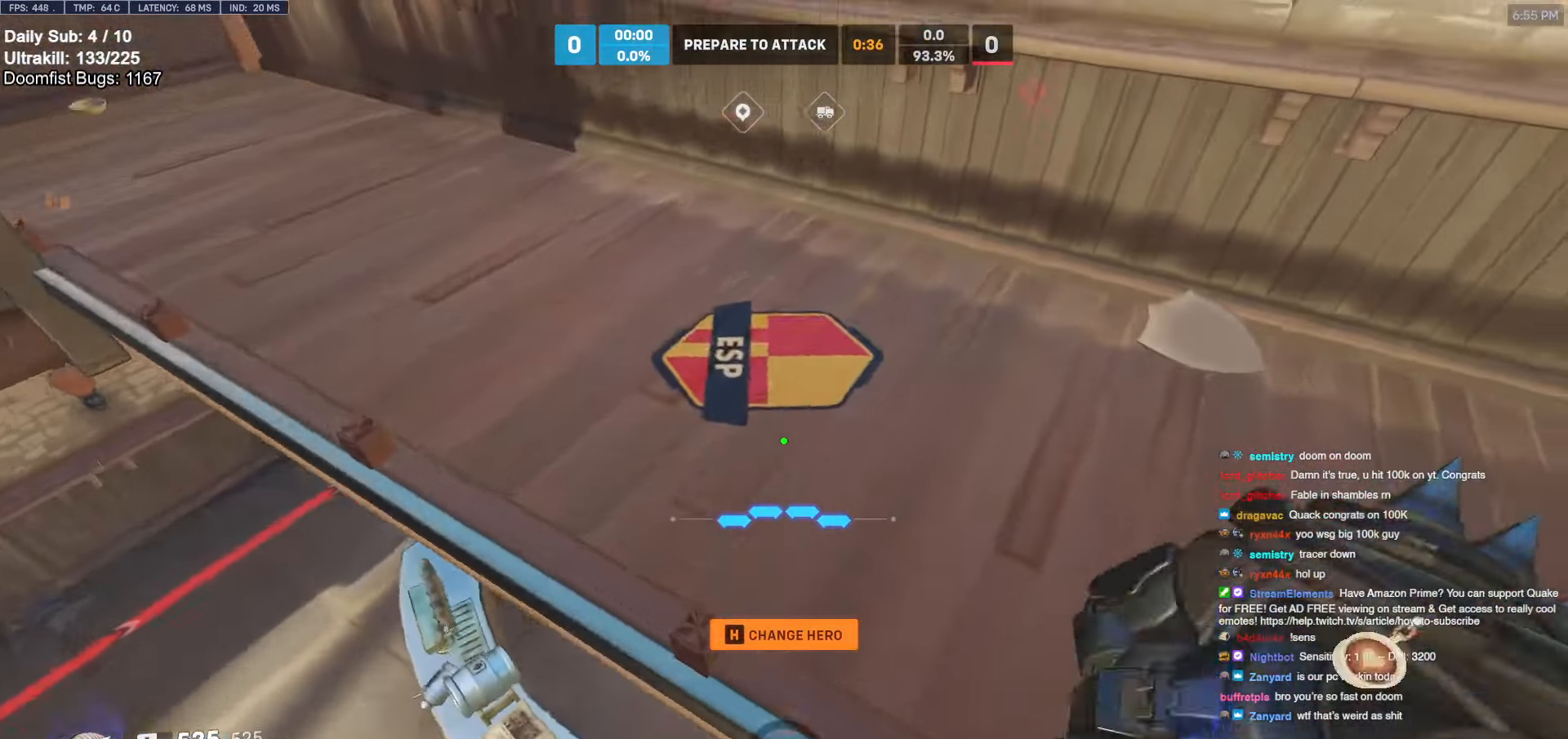
{"keys": ["w"], "mouse": [], "events": [[33, "melee", "down"], [133, "melee", "up"]]}
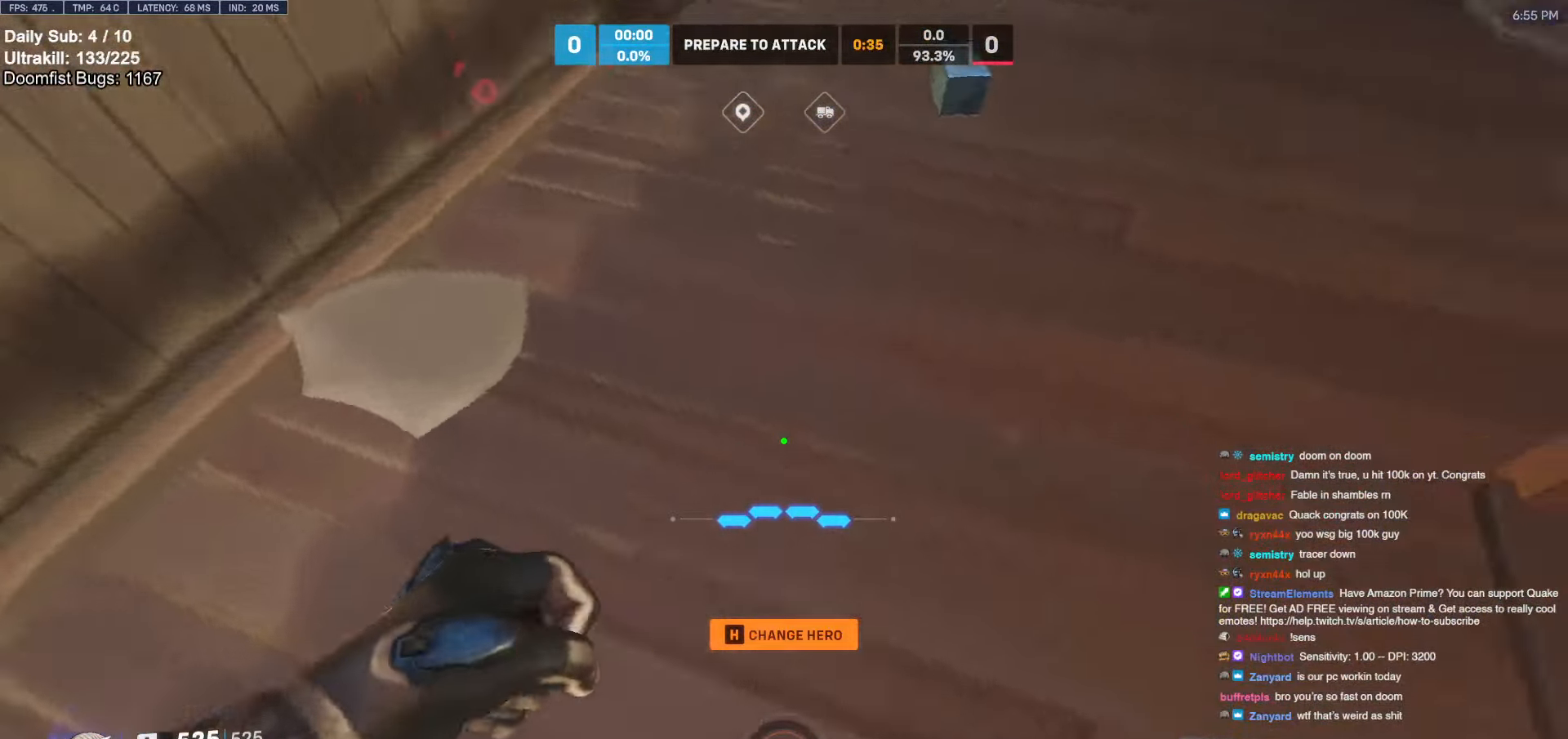
{"keys": ["d", "melee", "w"], "mouse": [], "events": [[150, "space", "down"], [283, "d", "down"], [283, "space", "up"], [483, "melee", "down"]]}
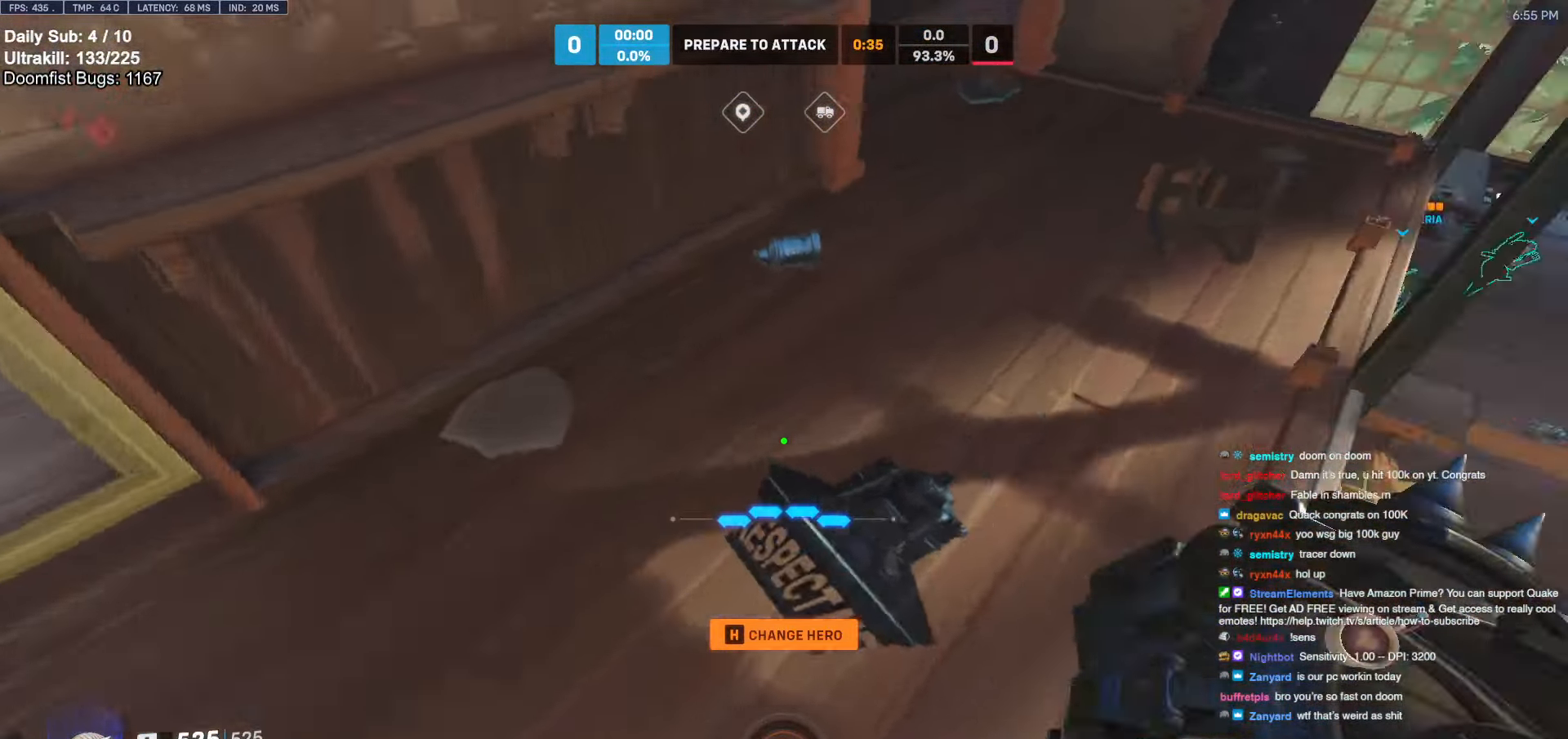
{"keys": ["a", "w"], "mouse": [], "events": [[17, "d", "up"], [167, "melee", "up"], [400, "space", "down"], [500, "a", "down"], [500, "space", "up"]]}
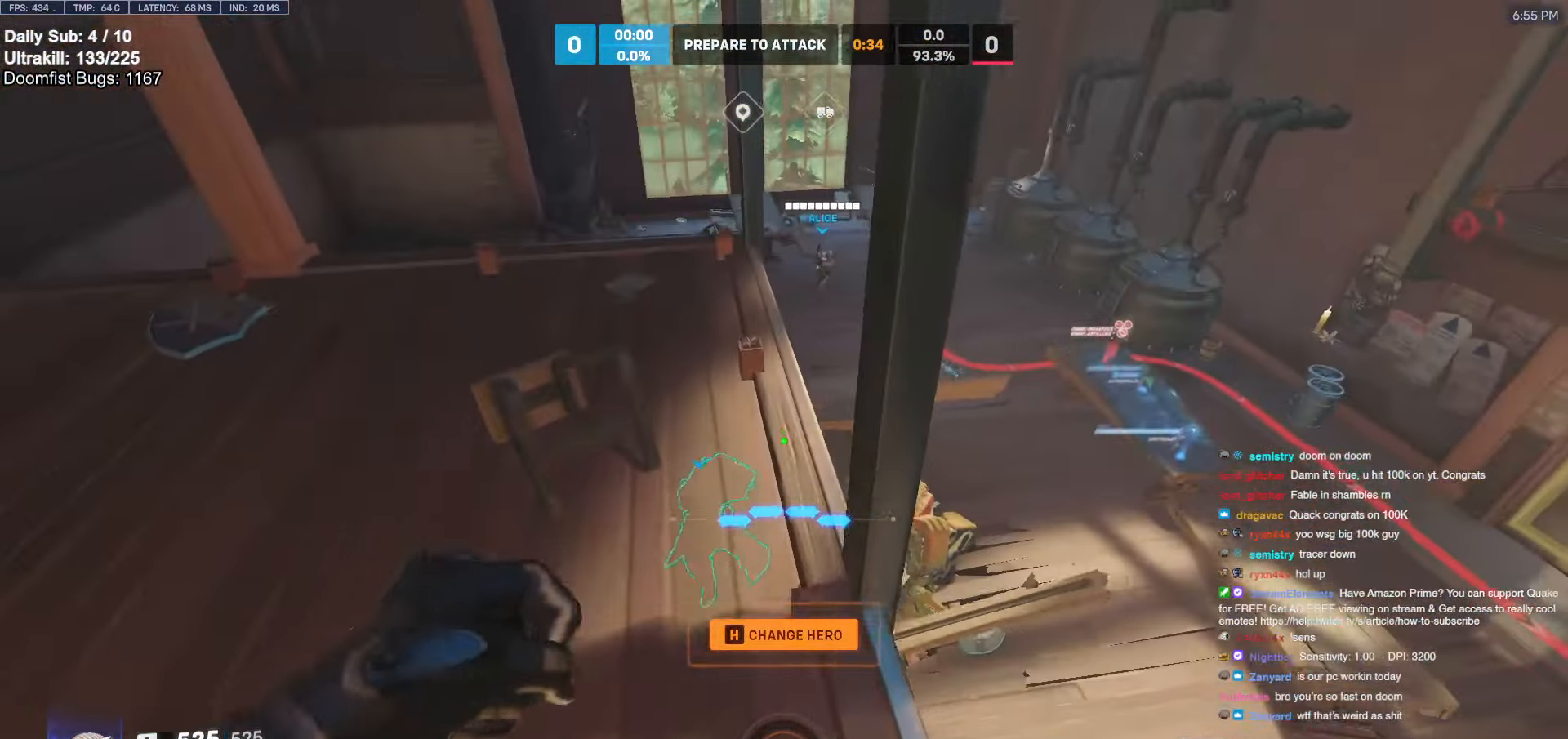
{"keys": ["w"], "mouse": [], "events": [[83, "a", "up"], [267, "d", "down"], [500, "d", "up"]]}
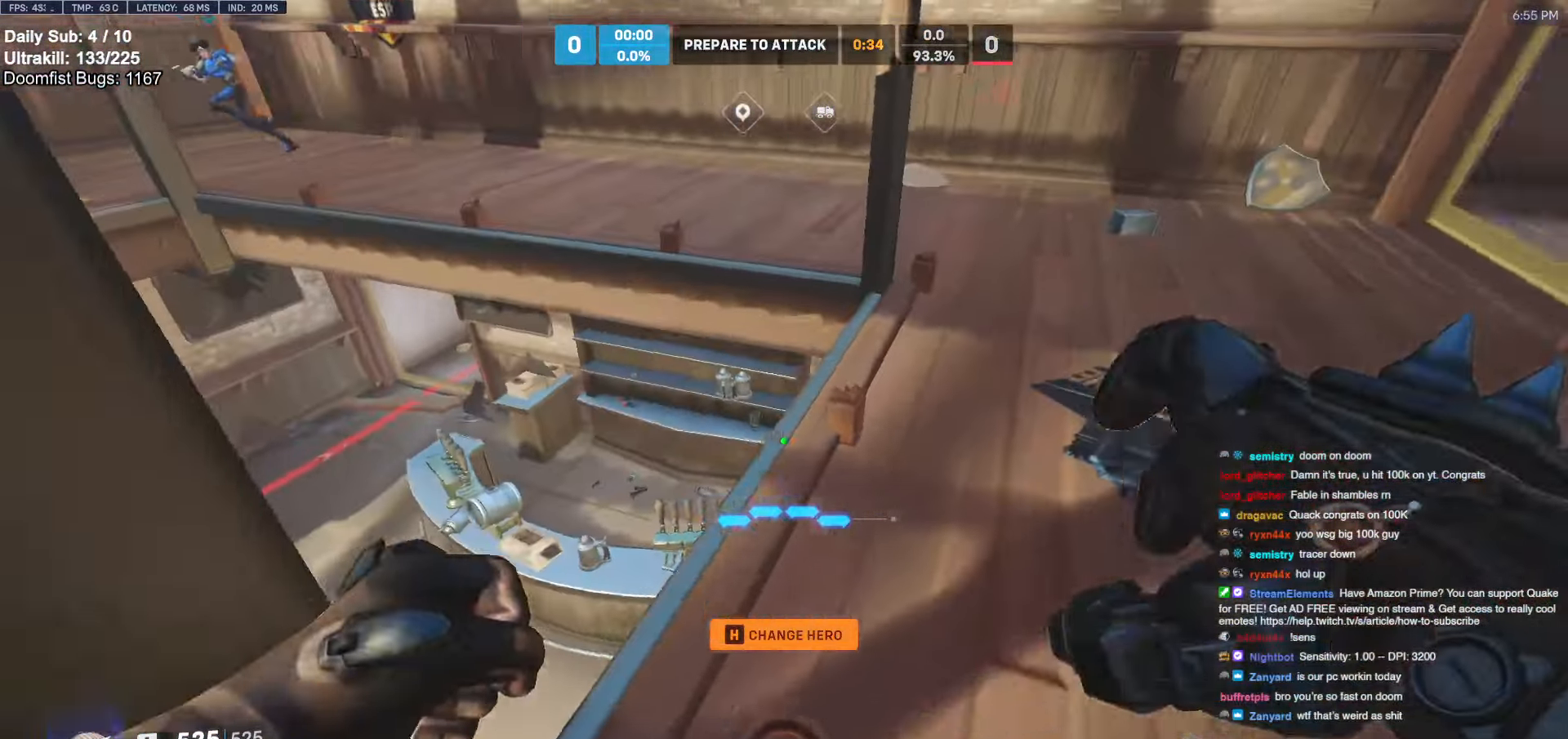
{"keys": ["melee", "w"], "mouse": [], "events": [[333, "melee", "down"], [333, "space", "down"], [467, "space", "up"]]}
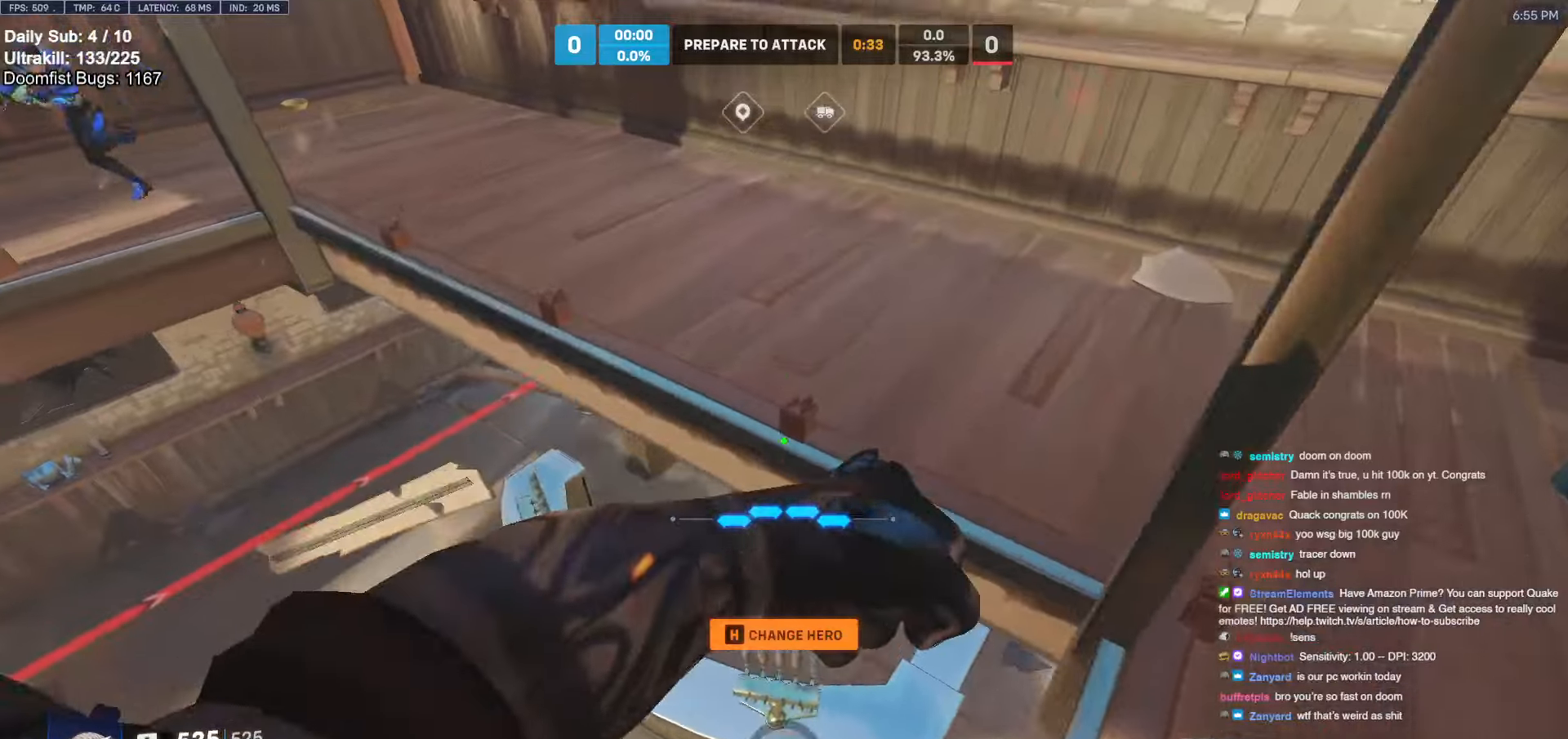
{"keys": ["w"], "mouse": [], "events": [[67, "melee", "up"]]}
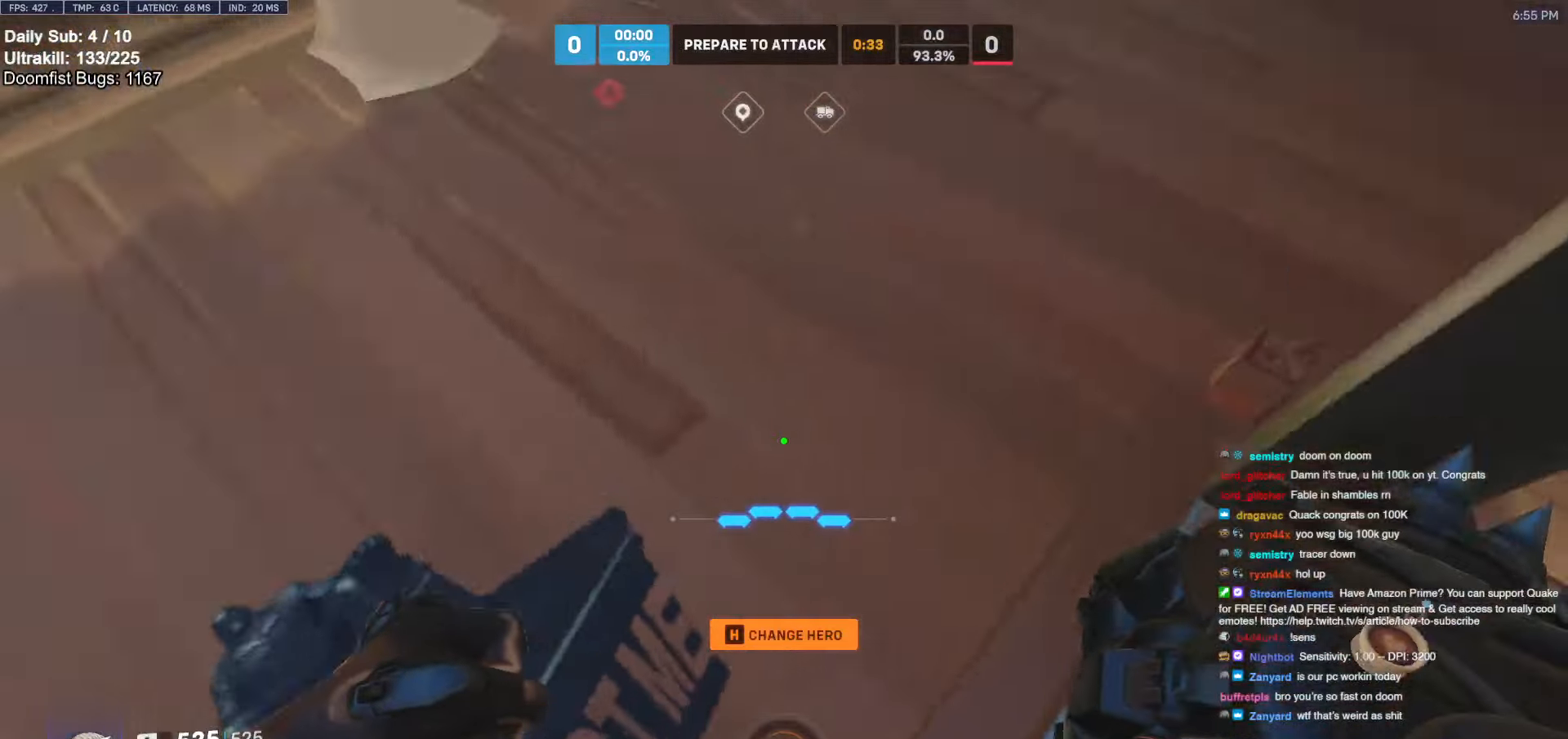
{"keys": ["melee", "w"], "mouse": [], "events": [[133, "d", "down"], [133, "space", "down"], [217, "d", "up"], [217, "space", "up"], [317, "melee", "down"]]}
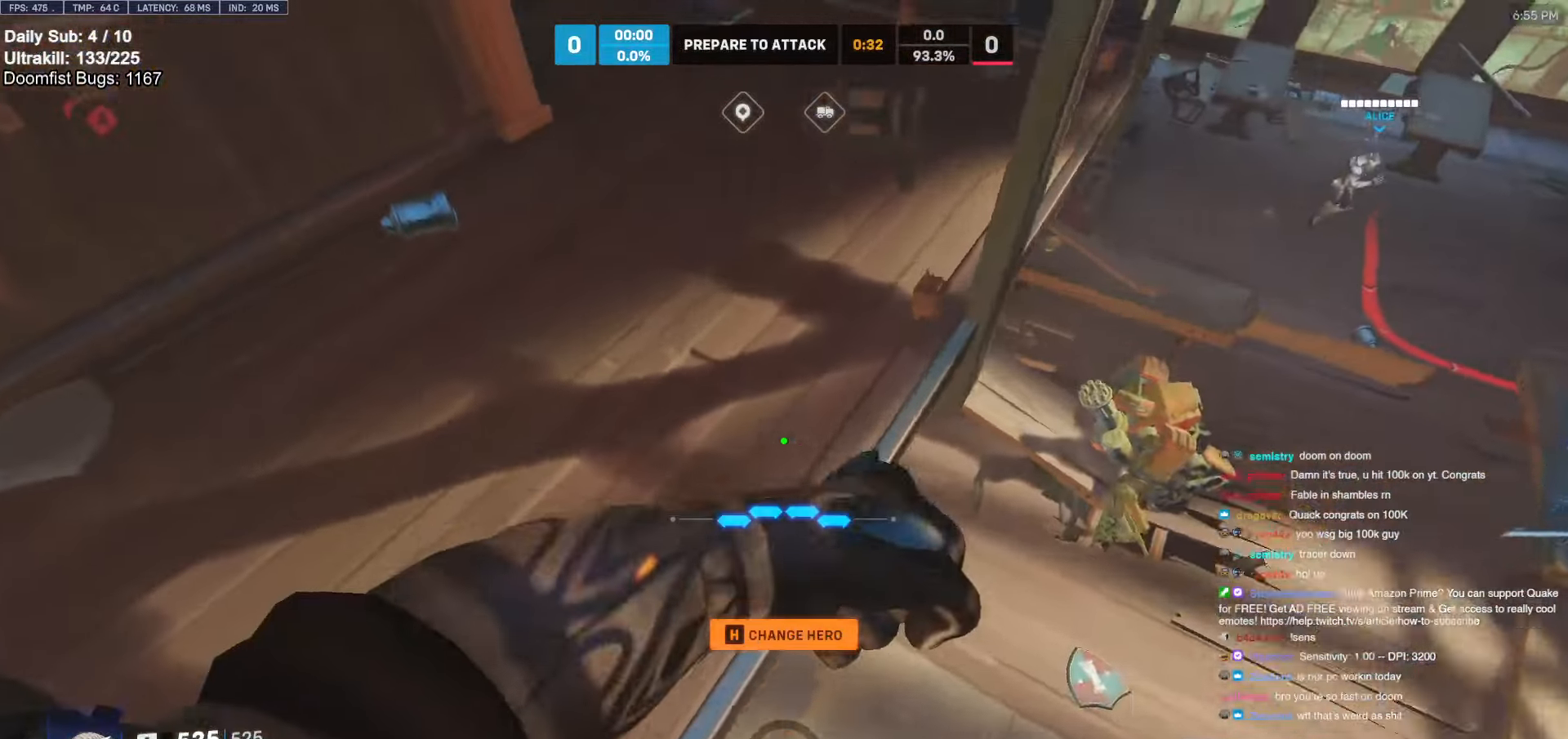
{"keys": ["space", "w"], "mouse": [], "events": [[233, "melee", "up"], [283, "a", "down"], [433, "a", "up"], [433, "space", "down"]]}
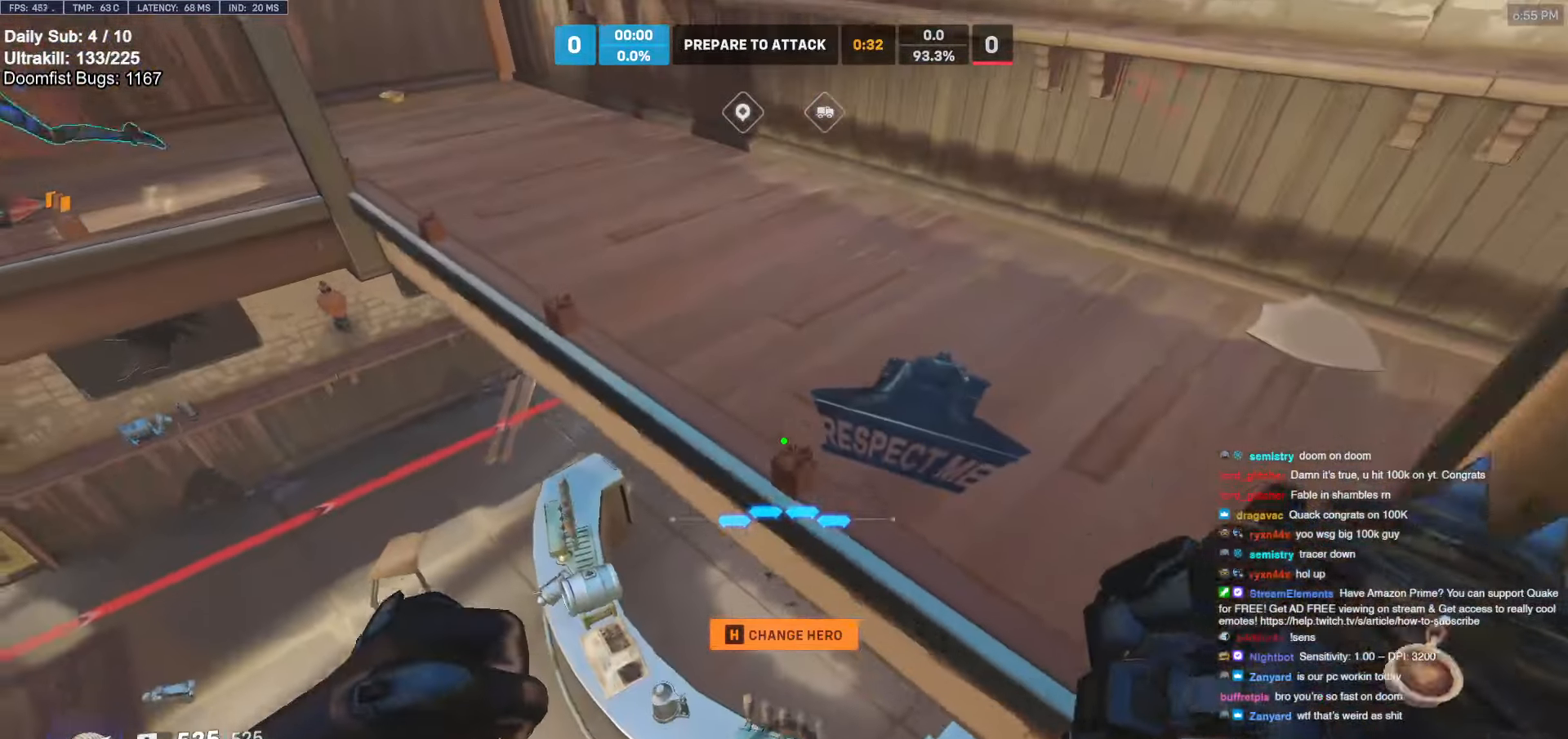
{"keys": ["melee", "w"], "mouse": [], "events": [[17, "space", "up"], [117, "melee", "down"]]}
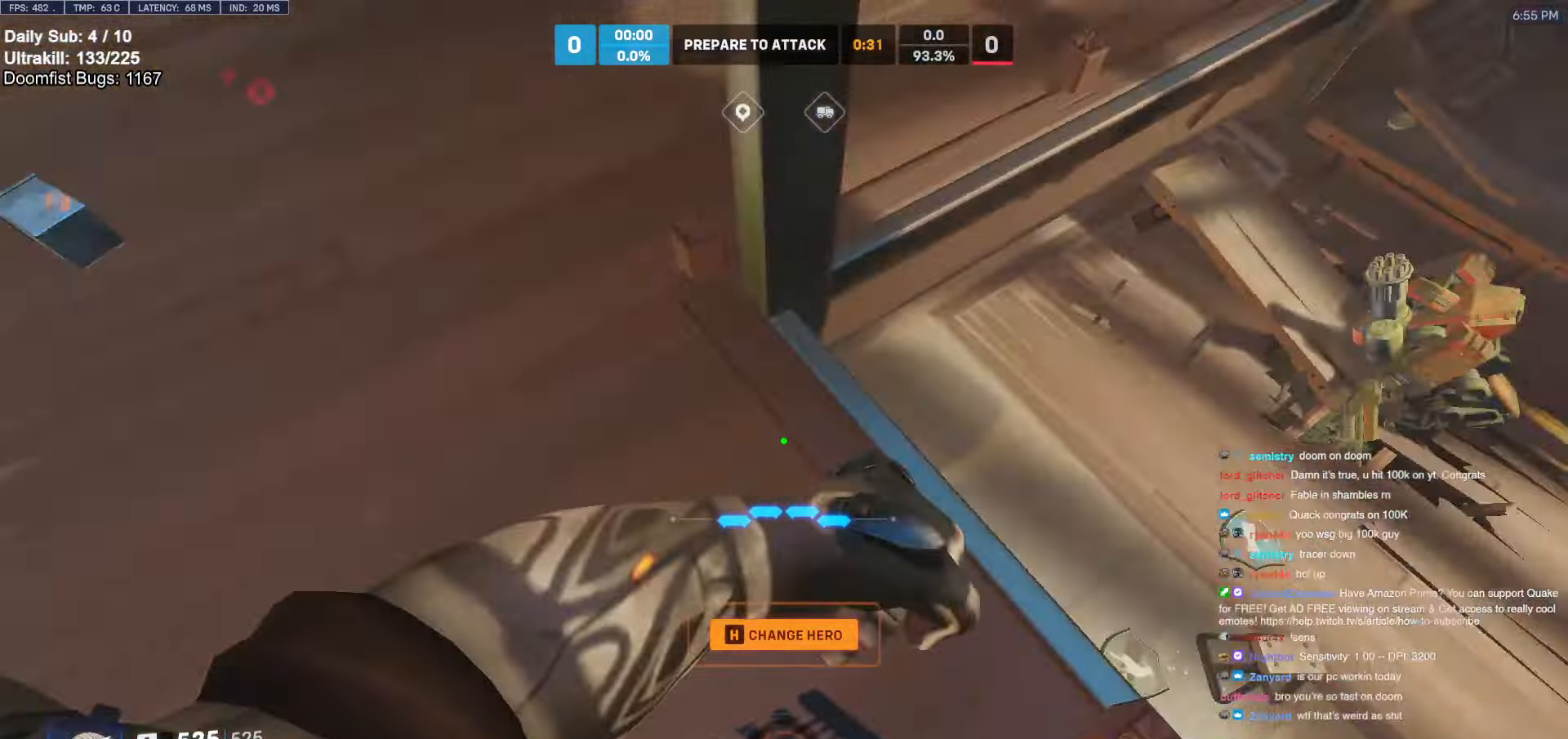
{"keys": ["w"], "mouse": [], "events": [[133, "melee", "up"], [167, "space", "down"], [217, "space", "up"], [267, "d", "down"], [400, "d", "up"]]}
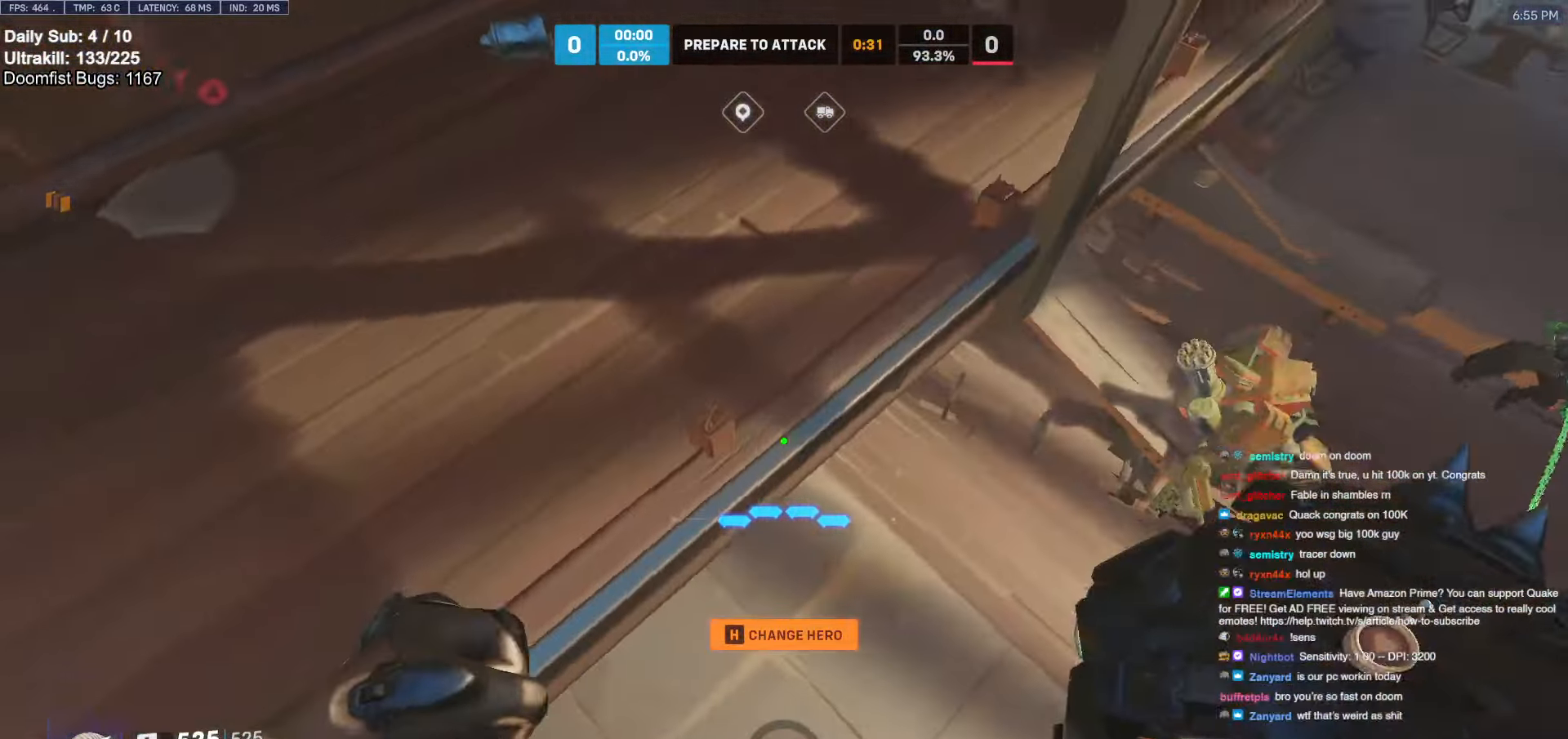
{"keys": ["a", "melee", "space", "w"], "mouse": [], "events": [[283, "melee", "down"], [383, "a", "down"], [483, "space", "down"]]}